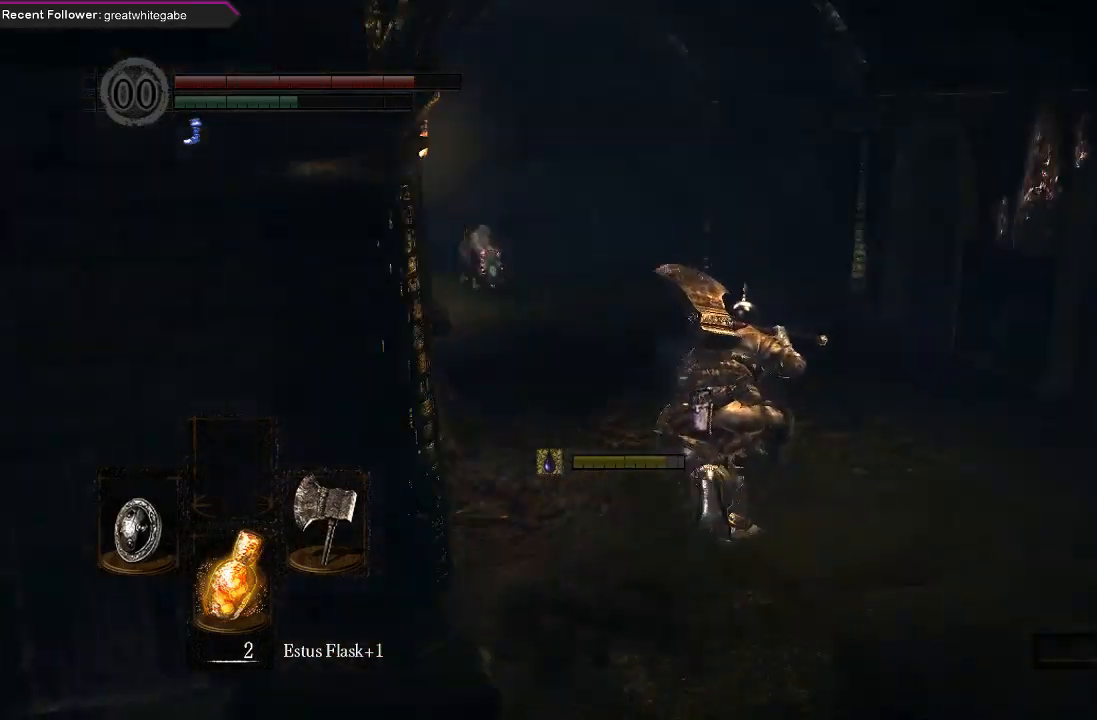
Gameplay with a controller (Xbox layout); each line is a JSON object with the inputs held at the frame after it. "events" lists button and stick changes between this image and that frame as [ms after this image, input, new state], when the widget could be followed in between.
{"buttons": ["B"], "left_stick": "up", "right_stick": "center", "events": [[133, "right_stick", "center"]]}
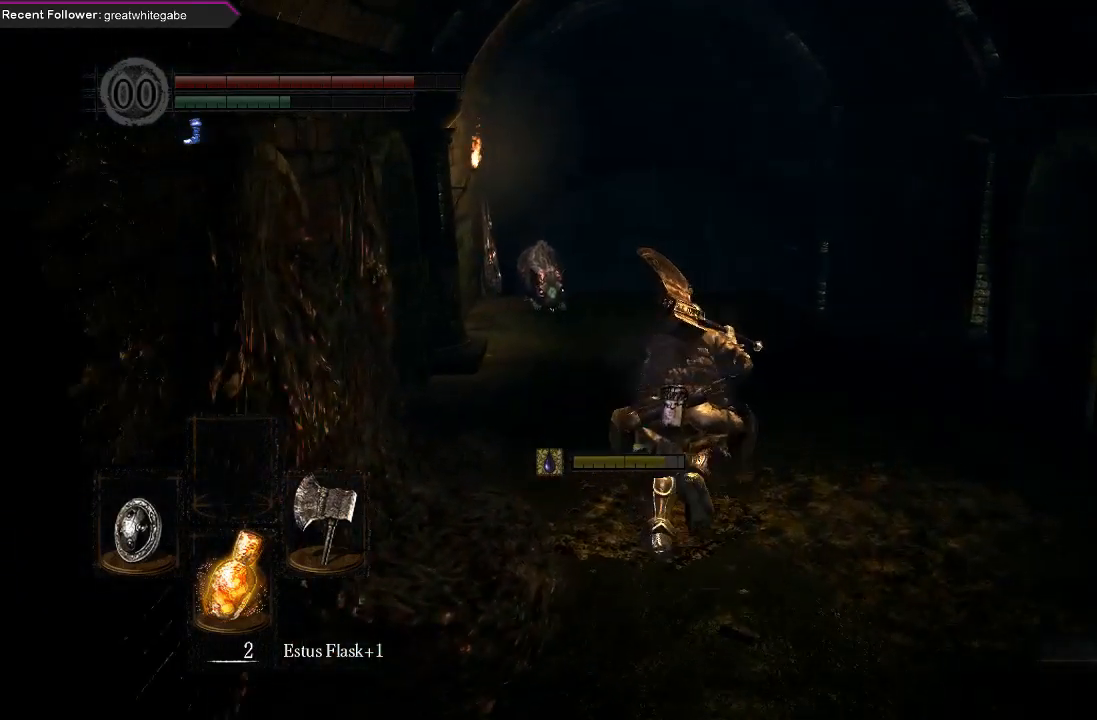
{"buttons": ["B"], "left_stick": "up", "right_stick": "center", "events": [[67, "right_stick", "up-left"], [300, "right_stick", "center"]]}
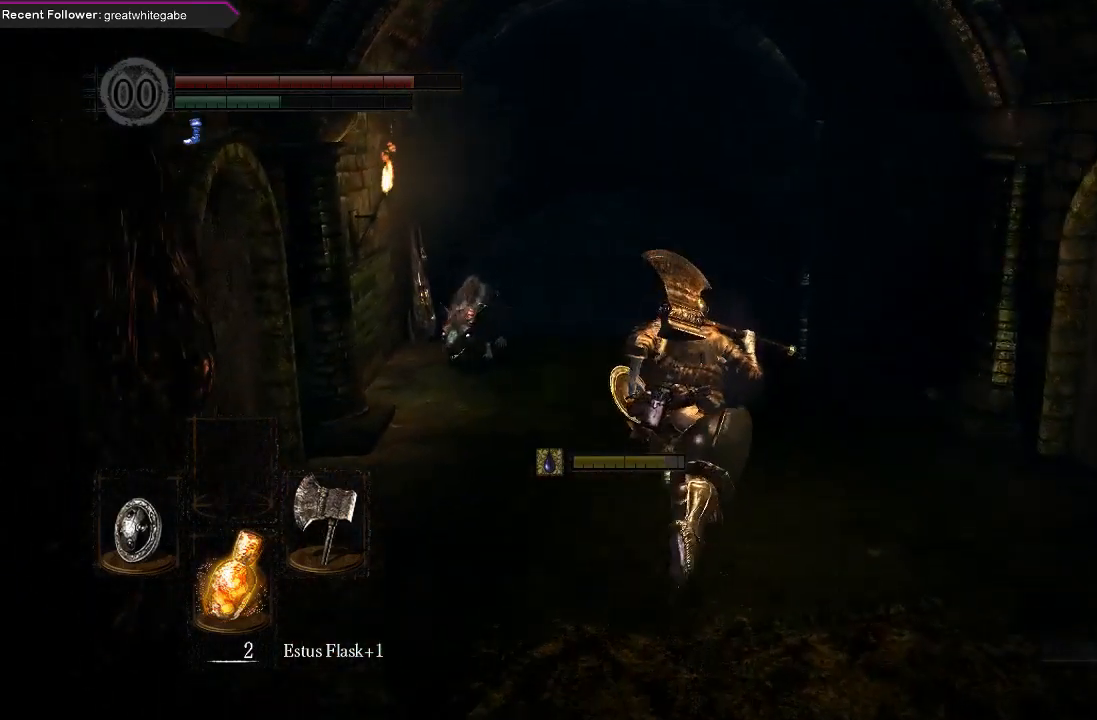
{"buttons": ["B"], "left_stick": "up", "right_stick": "center", "events": []}
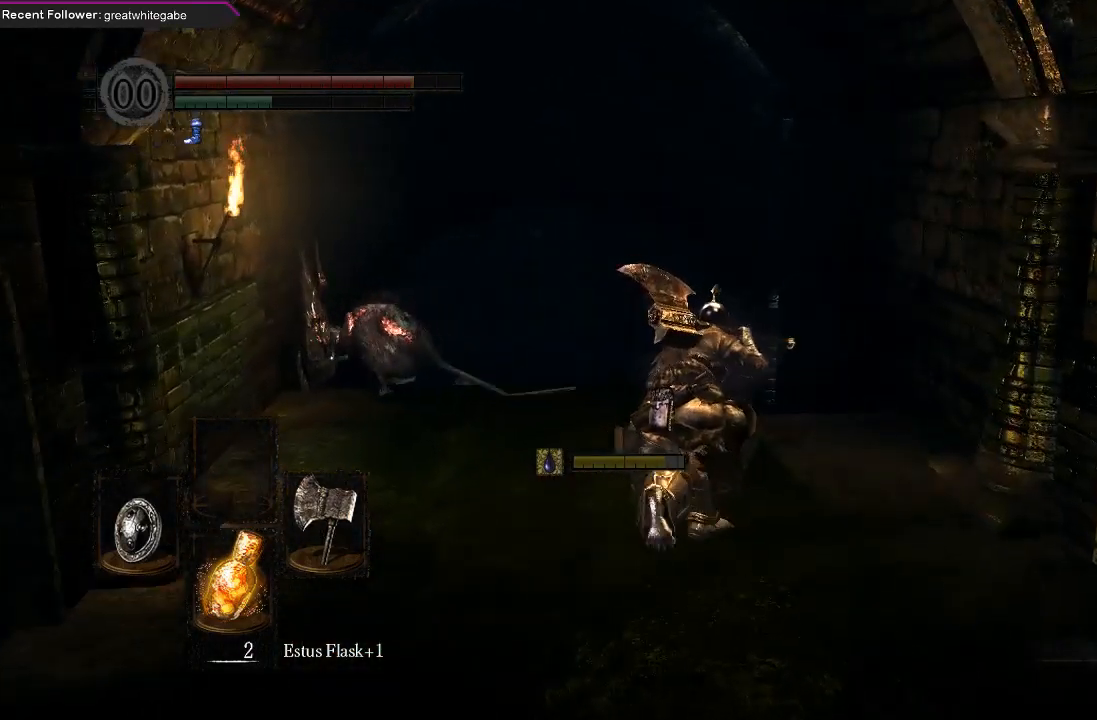
{"buttons": ["B"], "left_stick": "up", "right_stick": "center", "events": [[133, "right_stick", "up"], [433, "right_stick", "center"]]}
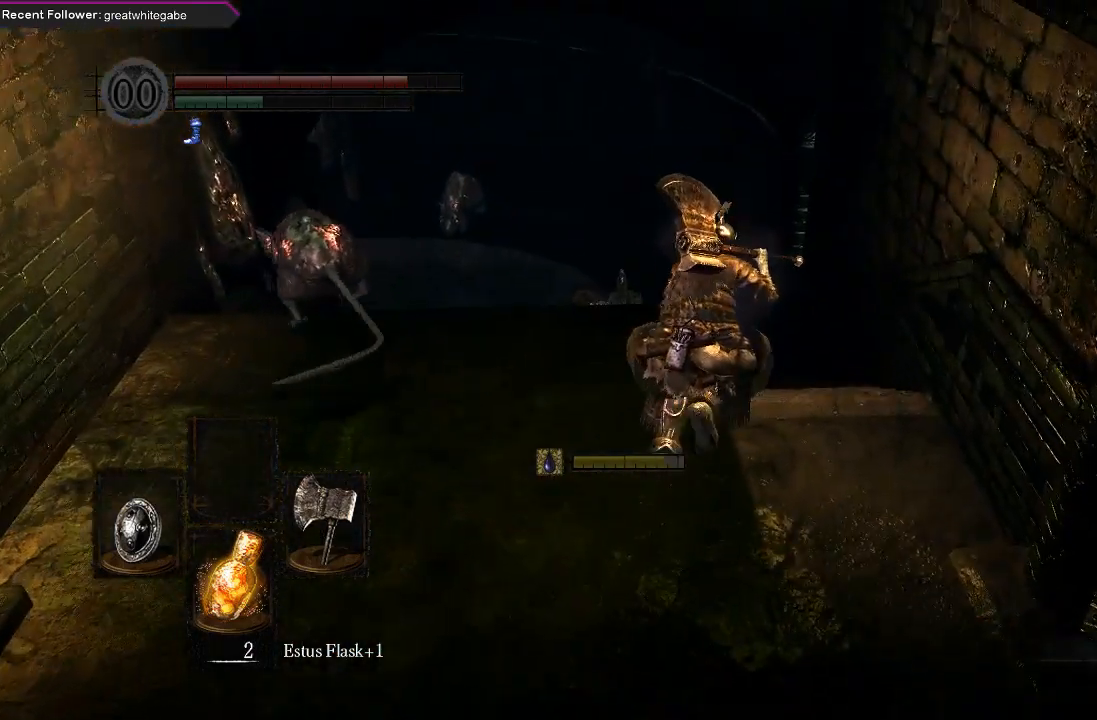
{"buttons": ["B"], "left_stick": "up", "right_stick": "center", "events": [[200, "right_stick", "up-left"], [500, "right_stick", "center"]]}
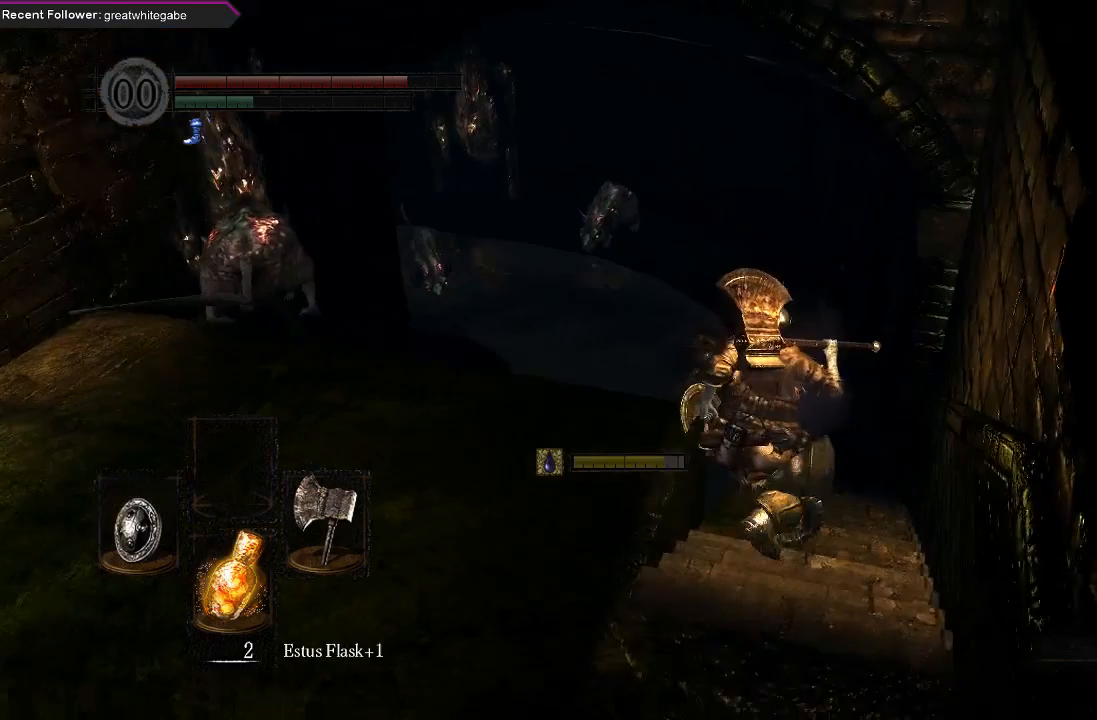
{"buttons": ["B"], "left_stick": "up-left", "right_stick": "left", "events": [[167, "right_stick", "left"], [467, "left_stick", "up-left"]]}
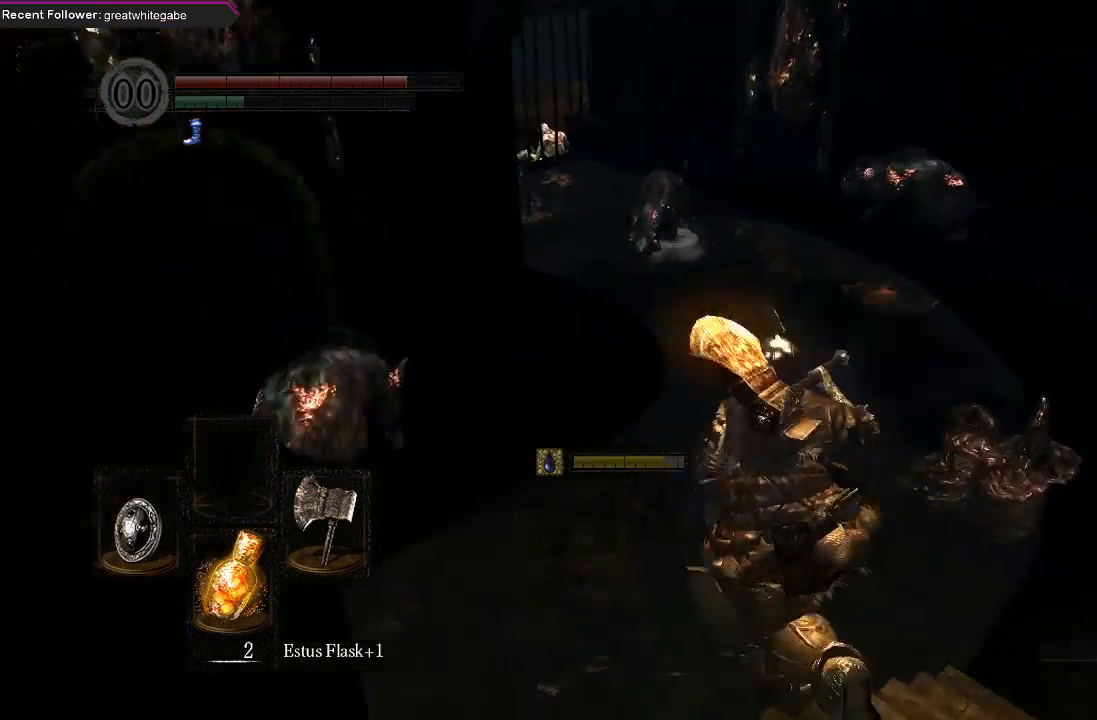
{"buttons": ["B"], "left_stick": "up-left", "right_stick": "left", "events": []}
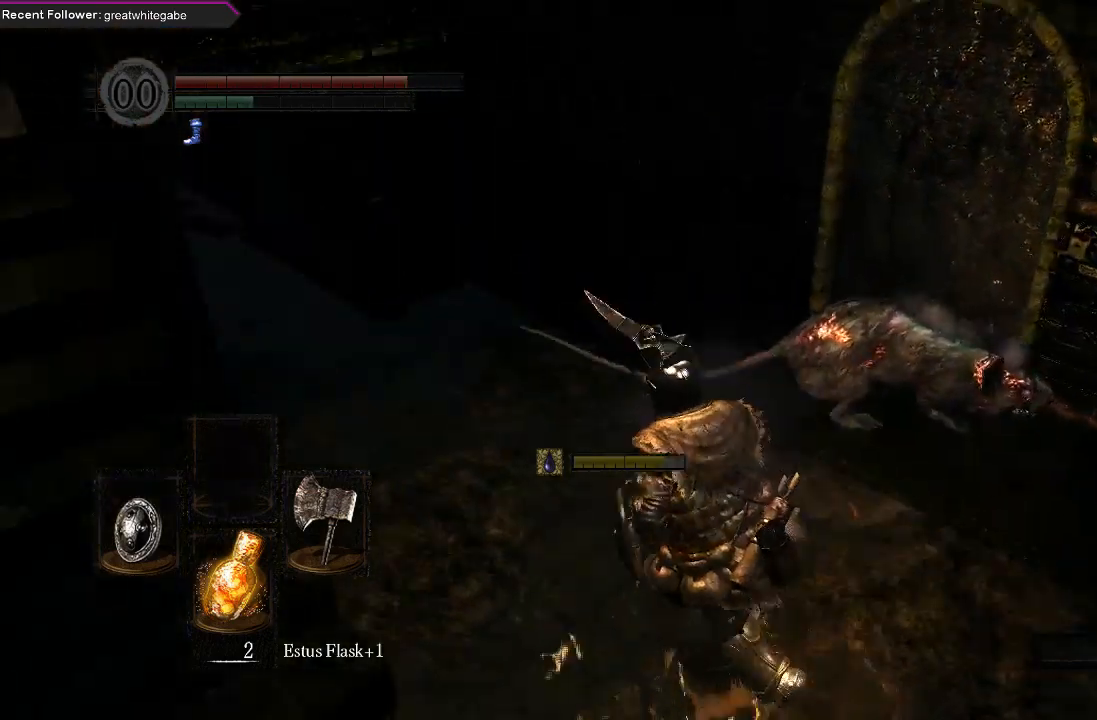
{"buttons": ["B"], "left_stick": "up", "right_stick": "center", "events": [[200, "left_stick", "up"], [200, "right_stick", "center"]]}
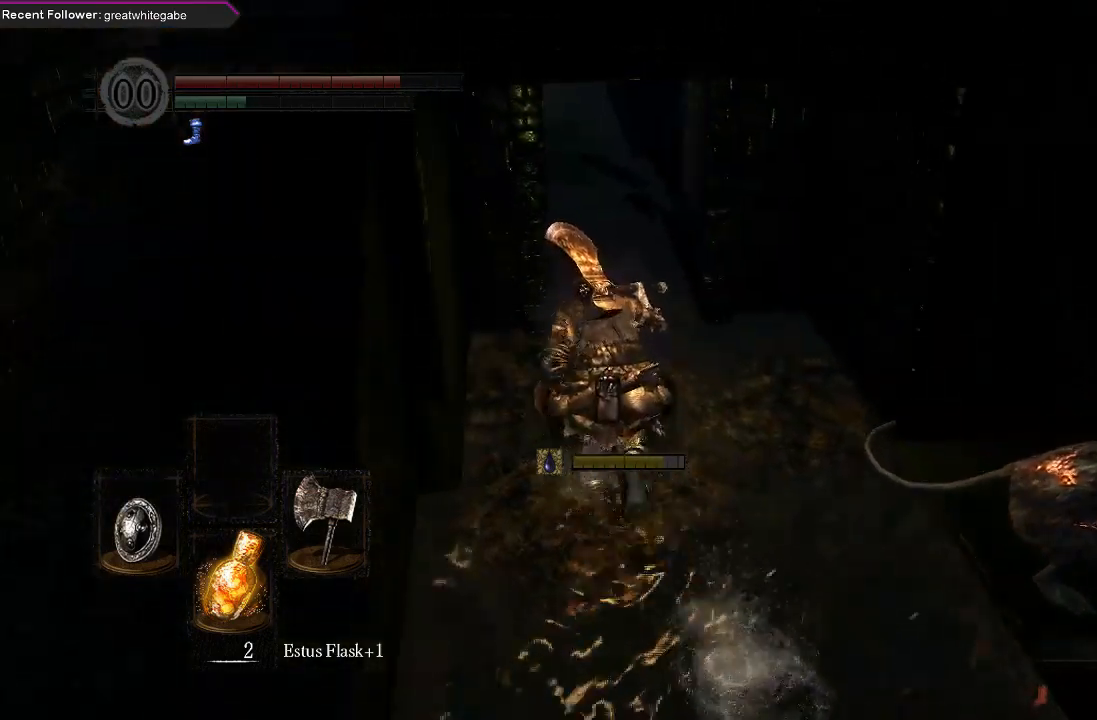
{"buttons": ["B"], "left_stick": "up", "right_stick": "center", "events": [[100, "right_stick", "down"], [333, "right_stick", "center"]]}
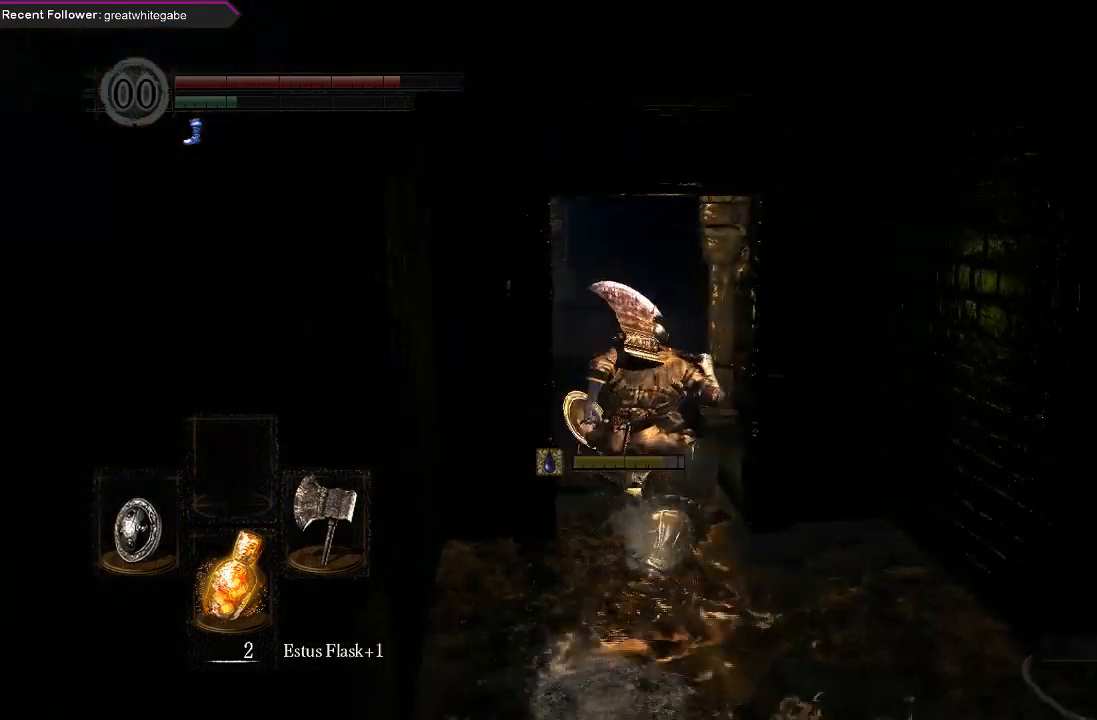
{"buttons": ["B"], "left_stick": "up", "right_stick": "right", "events": [[67, "right_stick", "right"]]}
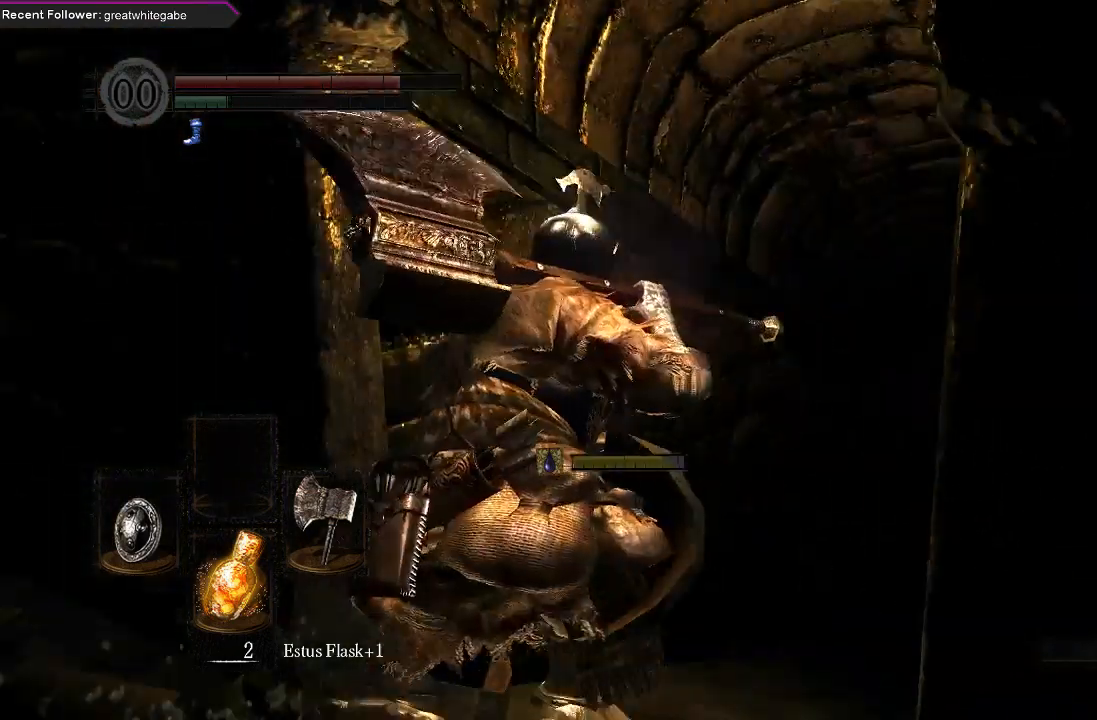
{"buttons": ["B"], "left_stick": "up", "right_stick": "up", "events": [[100, "right_stick", "up-right"], [400, "right_stick", "center"], [467, "right_stick", "up"]]}
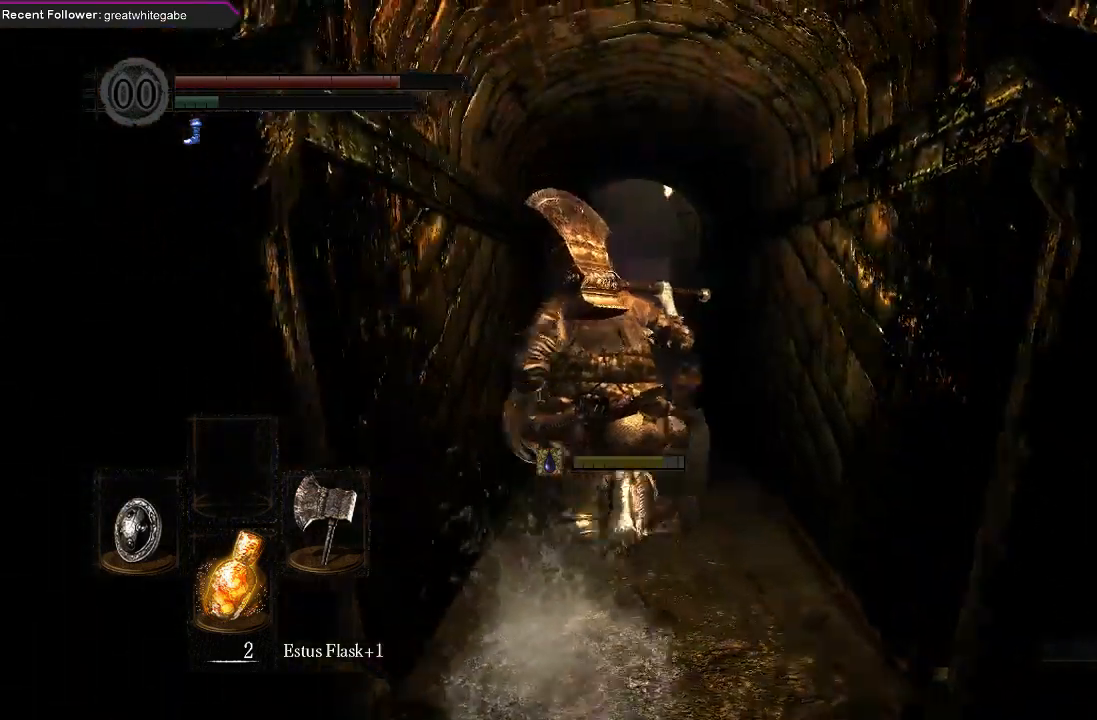
{"buttons": [], "left_stick": "up", "right_stick": "up", "events": [[200, "right_stick", "center"], [233, "B", "up"], [500, "right_stick", "up"]]}
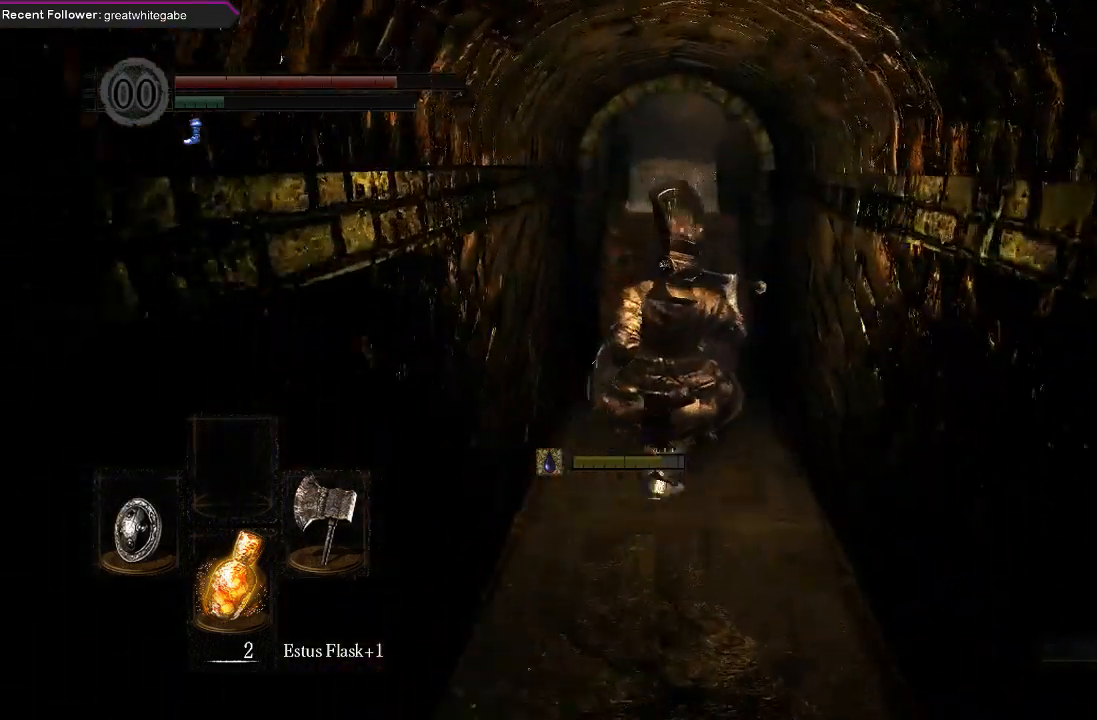
{"buttons": [], "left_stick": "up", "right_stick": "center", "events": [[233, "right_stick", "center"]]}
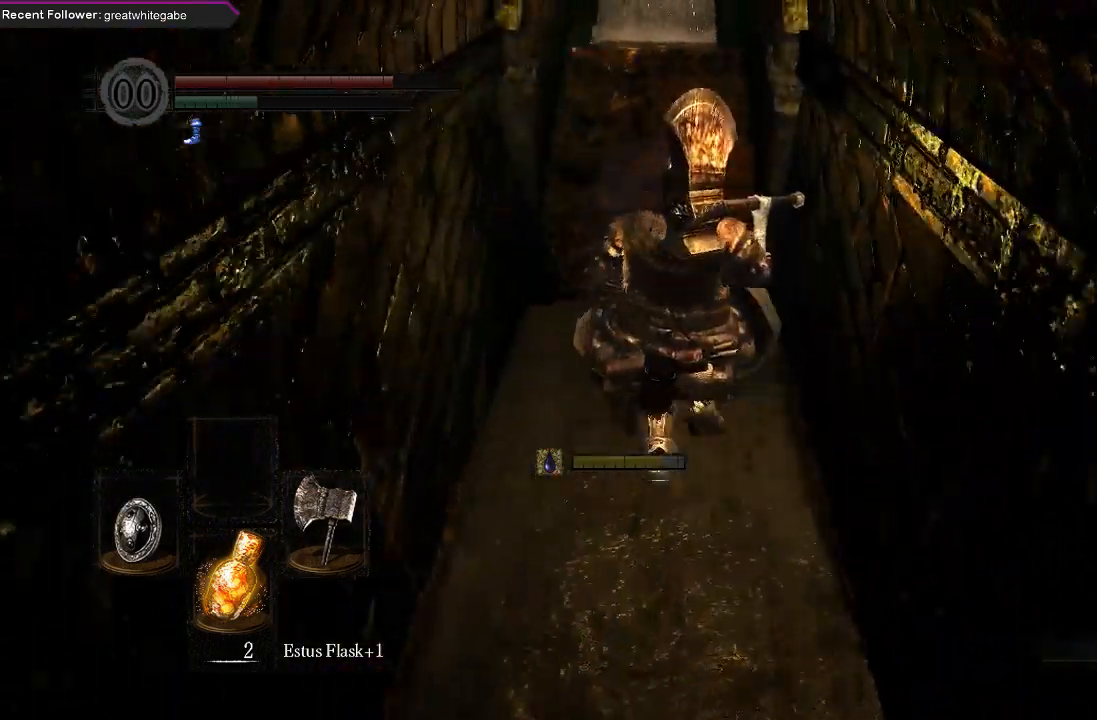
{"buttons": [], "left_stick": "up", "right_stick": "center", "events": []}
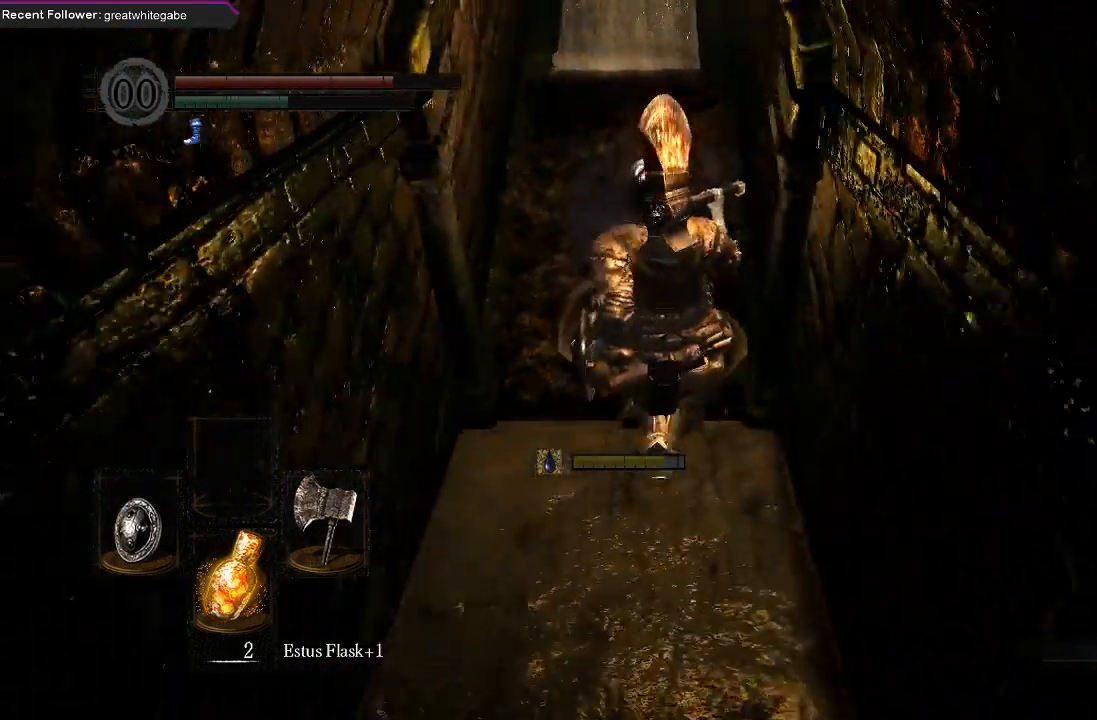
{"buttons": [], "left_stick": "up", "right_stick": "center", "events": []}
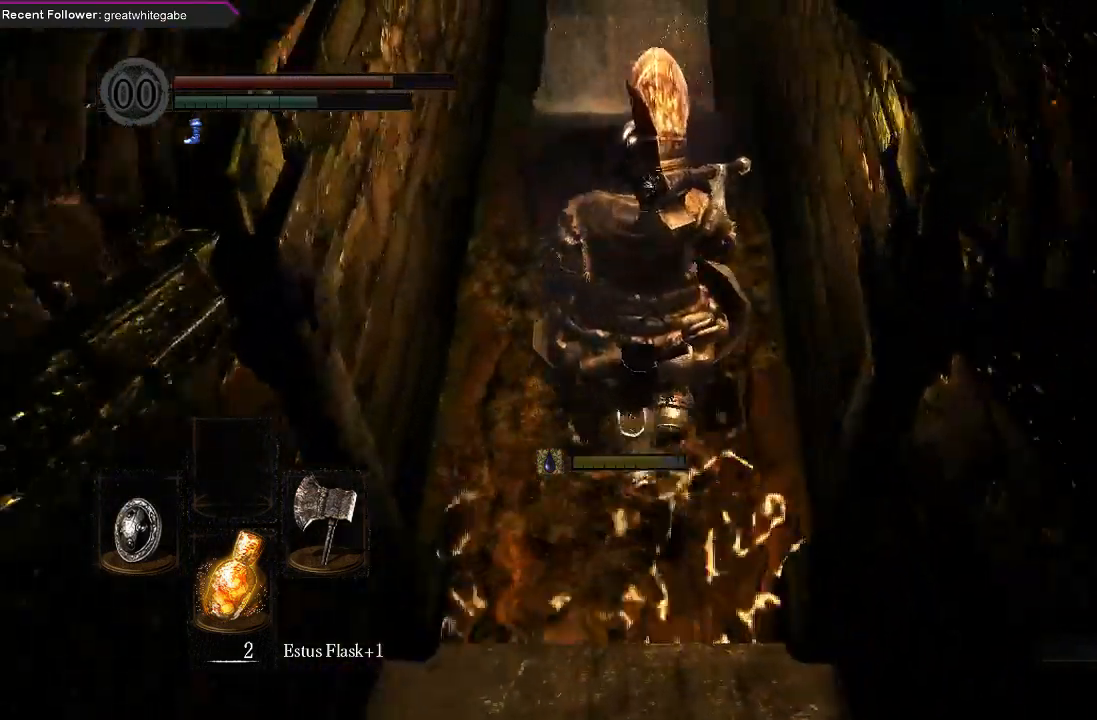
{"buttons": [], "left_stick": "up", "right_stick": "down", "events": [[33, "X", "down"], [167, "X", "up"], [467, "right_stick", "down"]]}
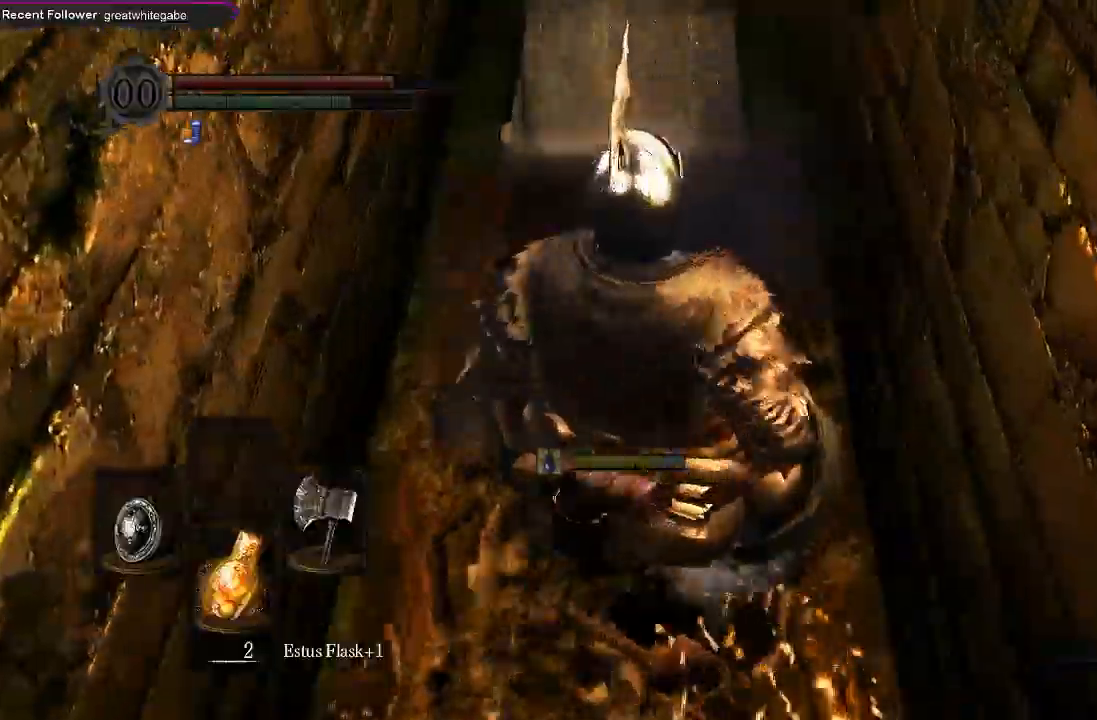
{"buttons": [], "left_stick": "up", "right_stick": "down", "events": [[200, "right_stick", "center"], [367, "right_stick", "down"]]}
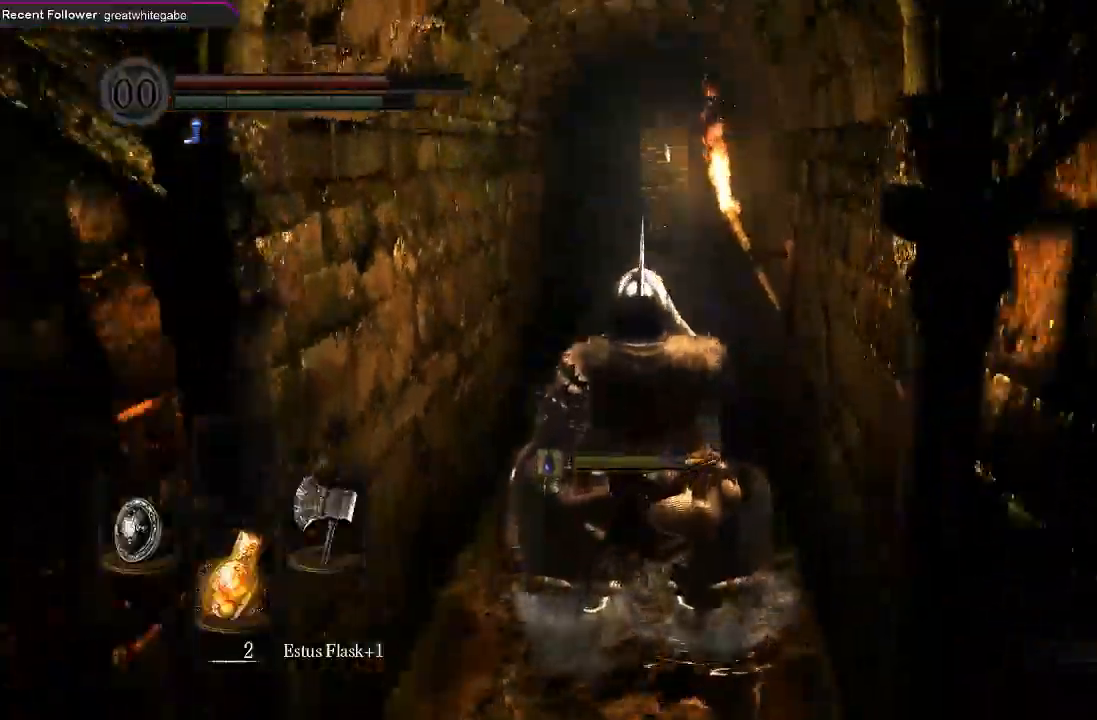
{"buttons": [], "left_stick": "up", "right_stick": "up", "events": [[33, "right_stick", "center"], [300, "right_stick", "up"]]}
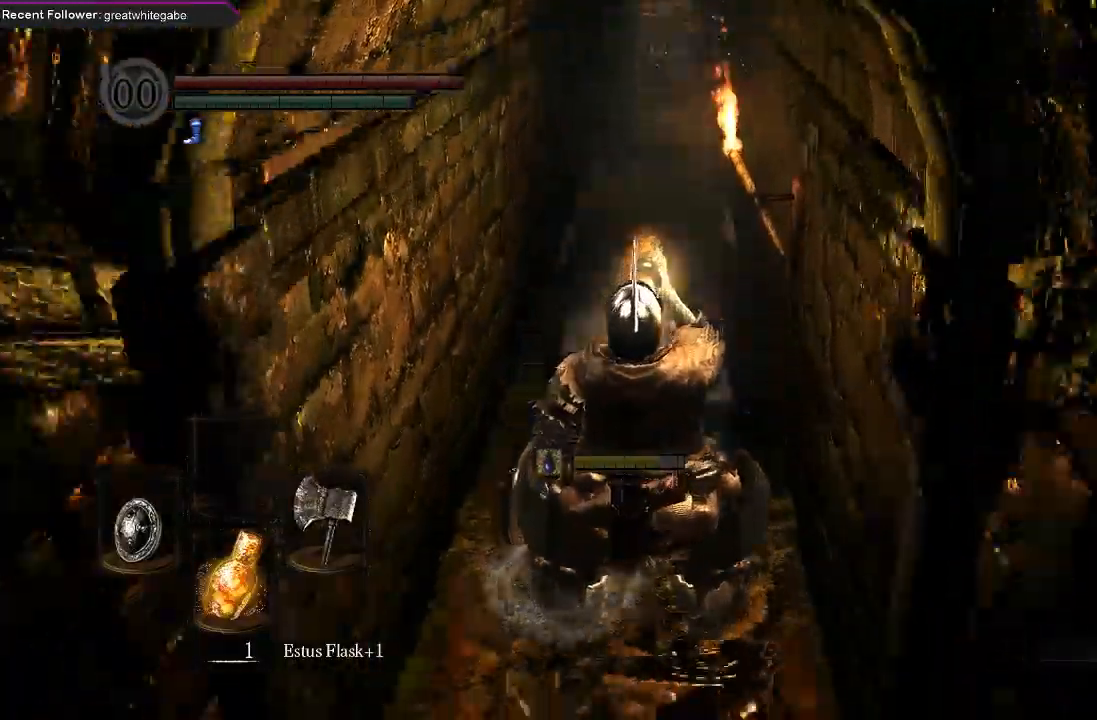
{"buttons": ["B"], "left_stick": "up", "right_stick": "center", "events": [[33, "right_stick", "center"], [367, "B", "down"]]}
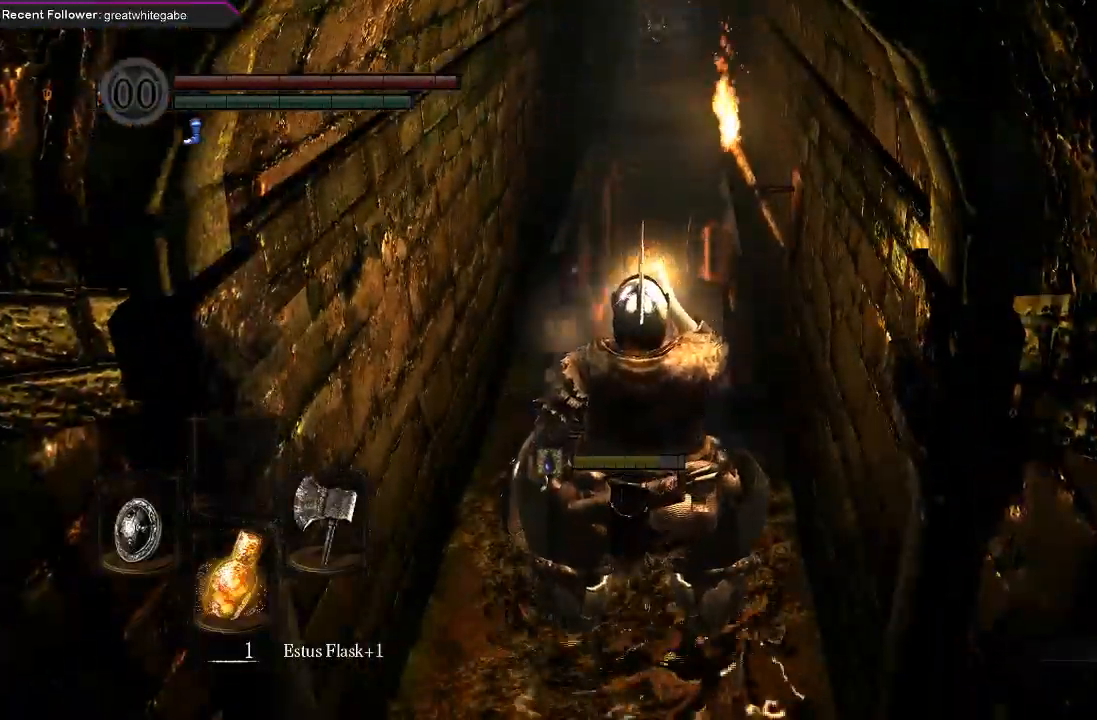
{"buttons": ["B"], "left_stick": "up", "right_stick": "down", "events": [[367, "right_stick", "down"]]}
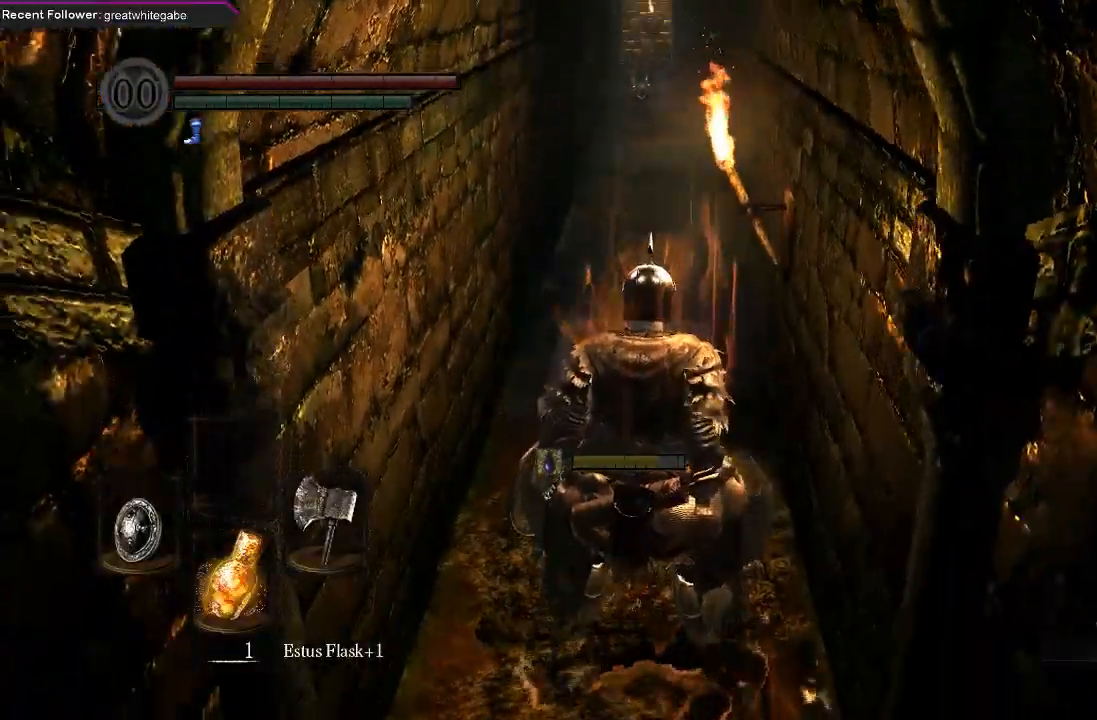
{"buttons": ["B"], "left_stick": "up", "right_stick": "up", "events": [[33, "right_stick", "center"], [433, "right_stick", "up"]]}
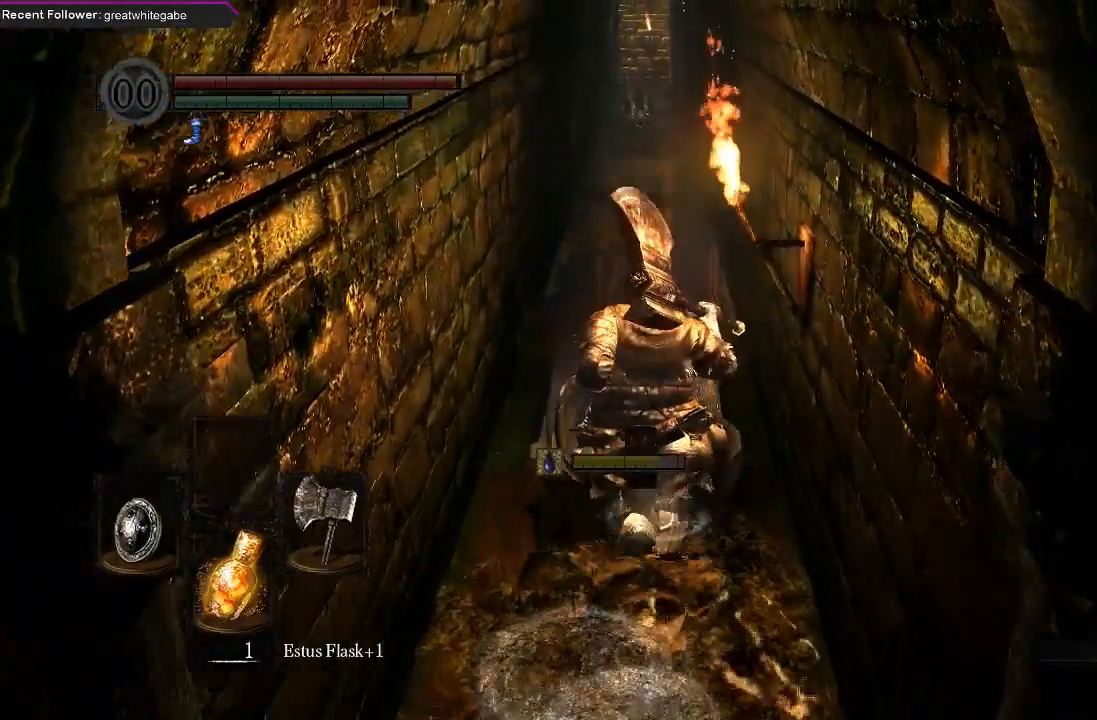
{"buttons": [], "left_stick": "up", "right_stick": "up", "events": [[267, "B", "up"]]}
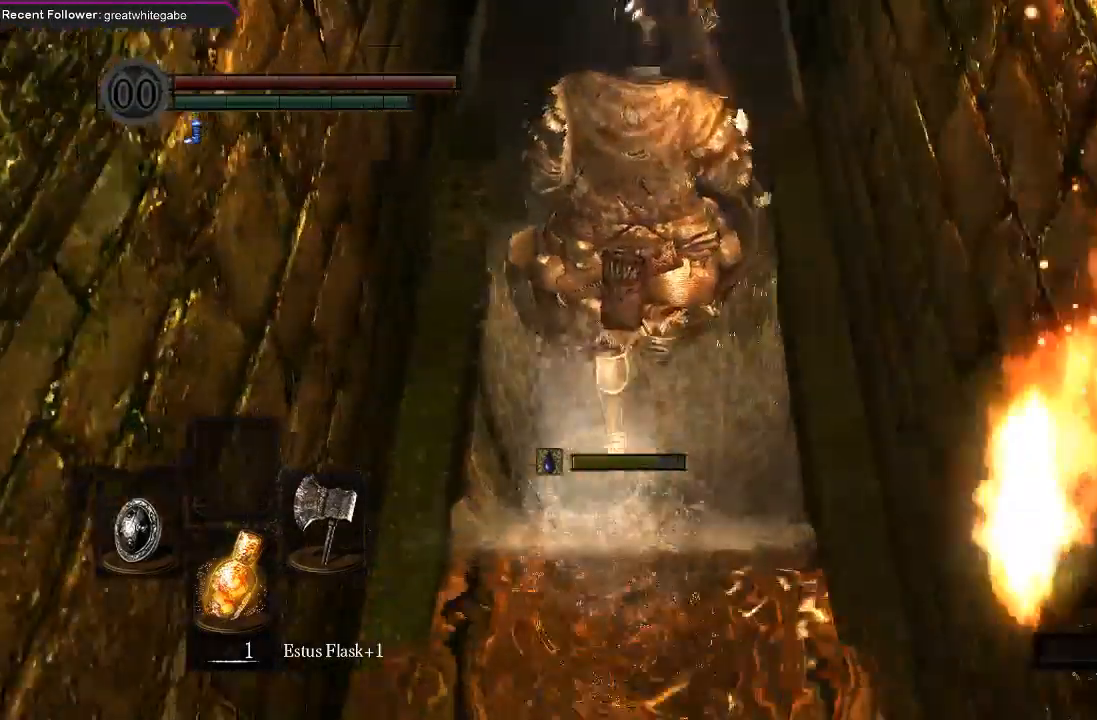
{"buttons": [], "left_stick": "up", "right_stick": "up", "events": []}
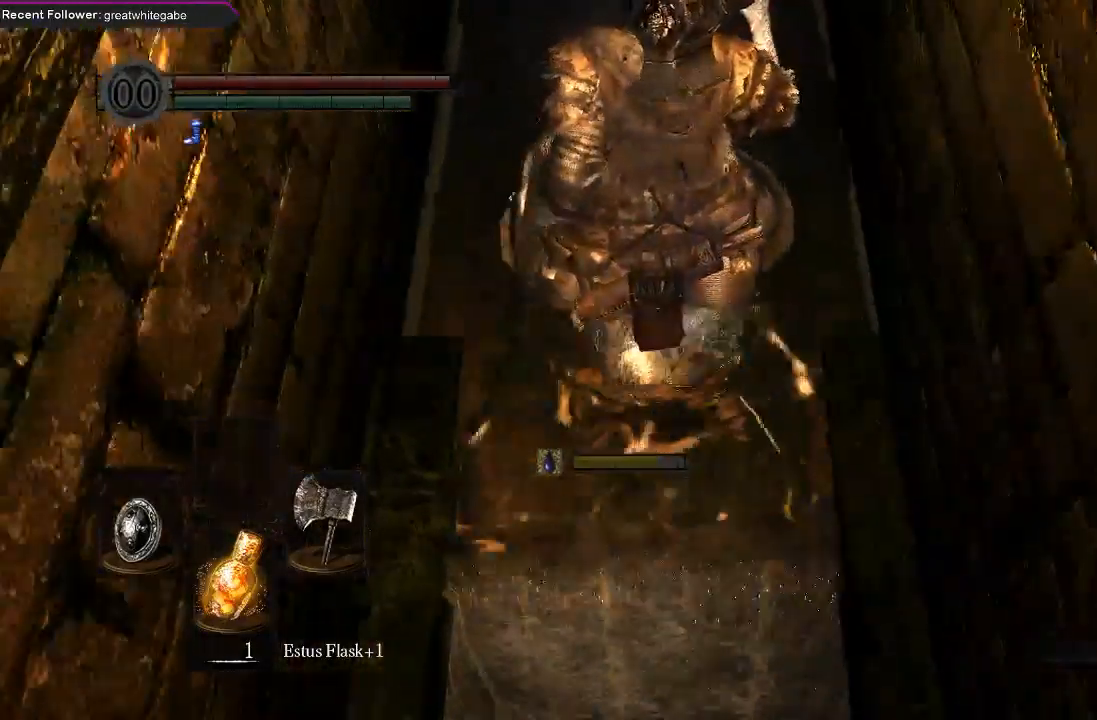
{"buttons": [], "left_stick": "down", "right_stick": "up-left", "events": [[67, "left_stick", "down"], [433, "right_stick", "up-left"]]}
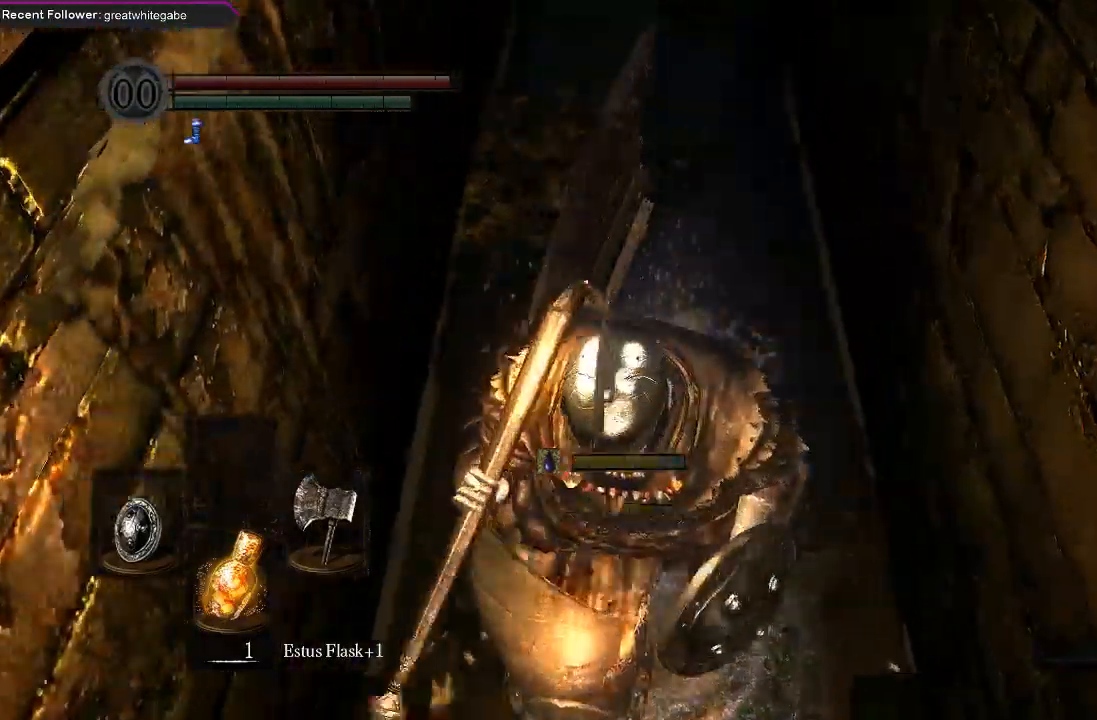
{"buttons": [], "left_stick": "left", "right_stick": "up-left", "events": [[200, "left_stick", "down-left"], [400, "left_stick", "left"]]}
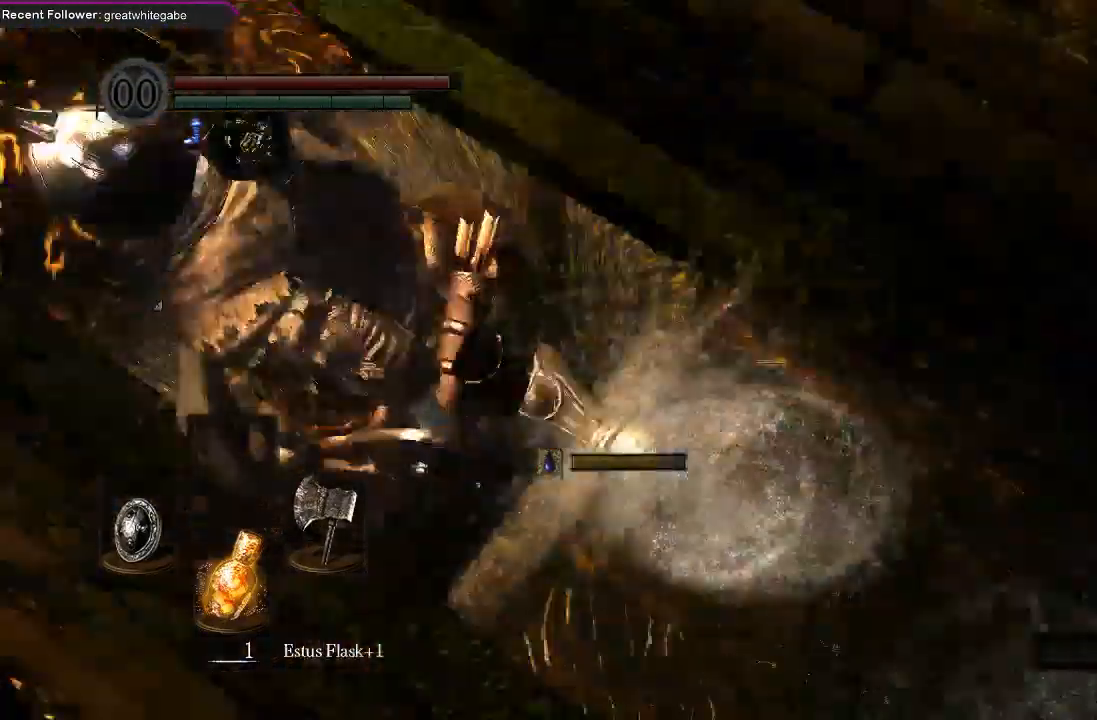
{"buttons": [], "left_stick": "center", "right_stick": "center", "events": [[67, "left_stick", "center"], [167, "right_stick", "center"]]}
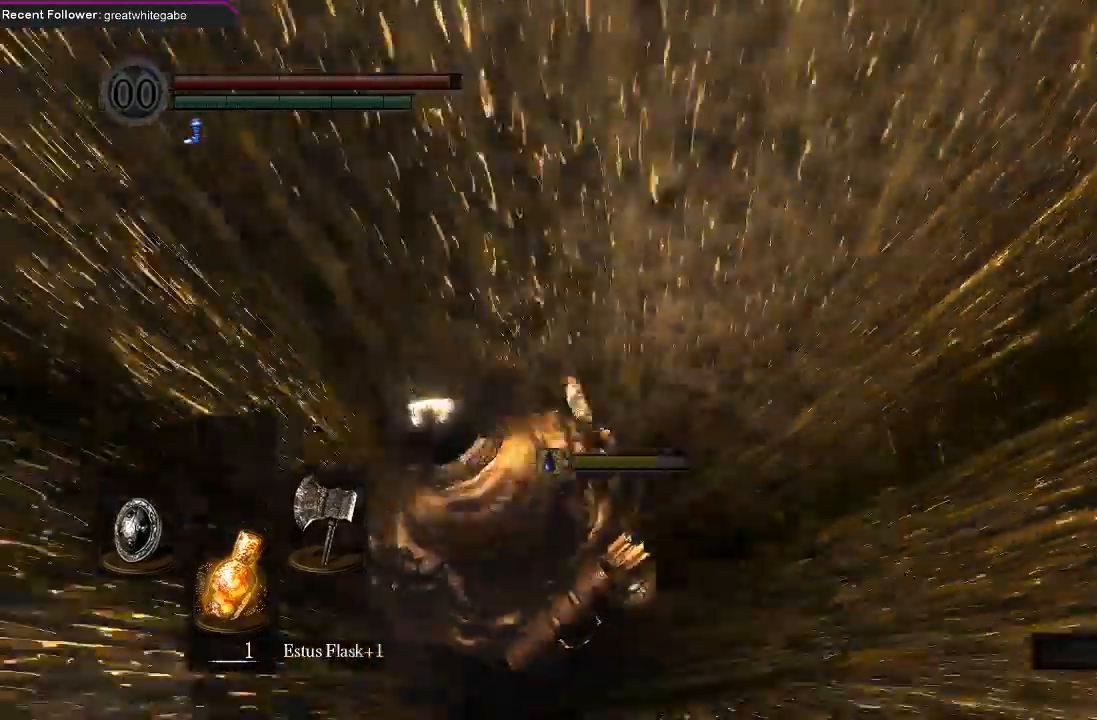
{"buttons": [], "left_stick": "center", "right_stick": "center", "events": []}
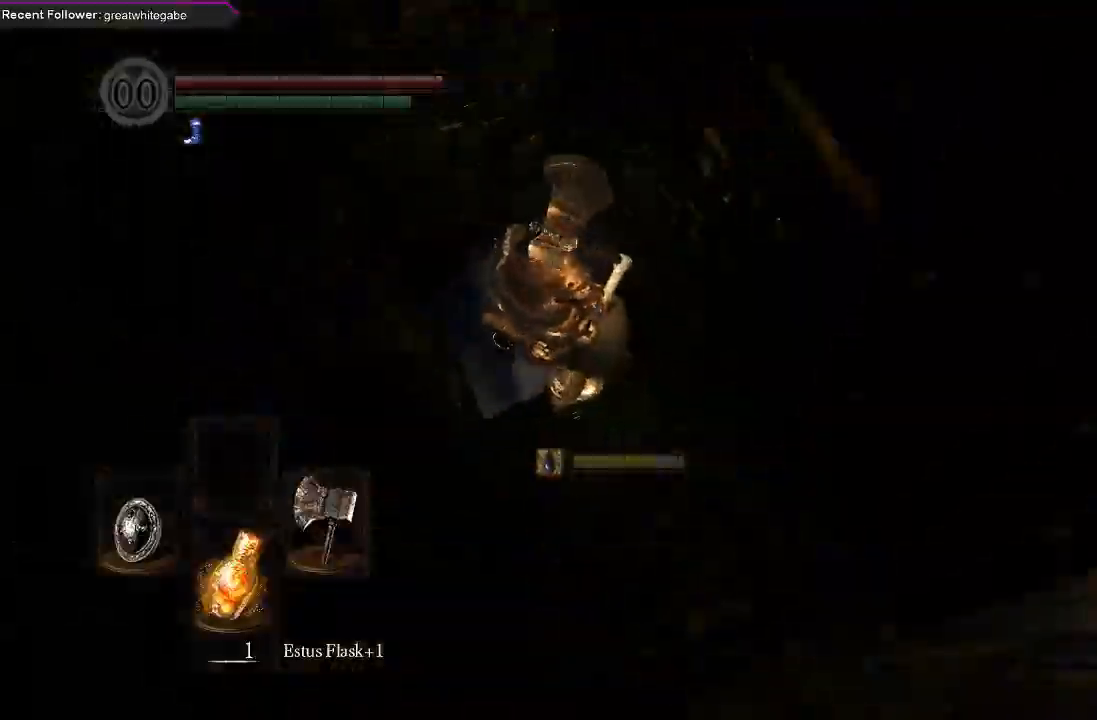
{"buttons": [], "left_stick": "up", "right_stick": "down", "events": [[400, "left_stick", "up"], [467, "right_stick", "down"]]}